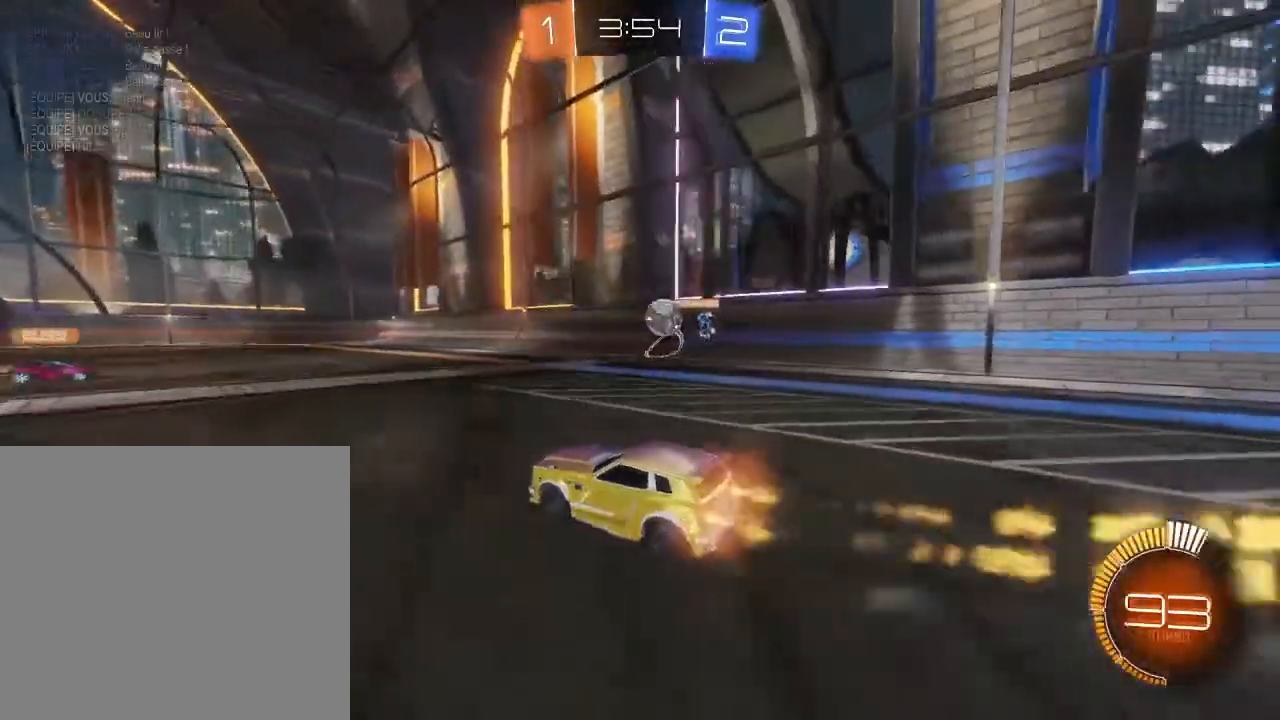
Gameplay with a controller (Xbox layout); each line is a JSON object with the inputs held at the frame after it. "events" lists button and stick changes between this image and that frame as [ms after this image, input, new state], when the widget could be followed in between.
{"buttons": ["R2"], "left_stick": "up", "right_stick": "center", "events": [[67, "left_stick", "center"], [233, "B", "up"], [333, "left_stick", "up-right"], [400, "A", "down"], [467, "A", "up"], [467, "left_stick", "up"]]}
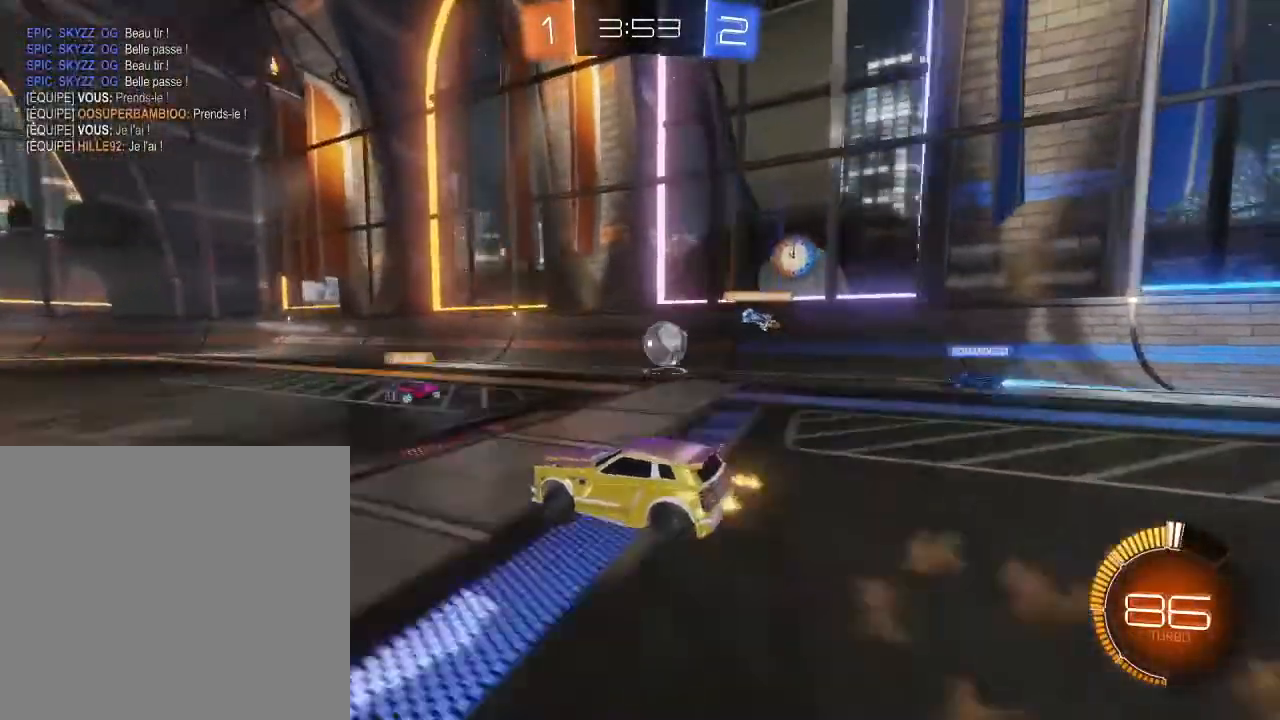
{"buttons": ["R2"], "left_stick": "up", "right_stick": "center", "events": [[33, "A", "down"], [133, "A", "up"], [367, "Y", "down"], [500, "Y", "up"]]}
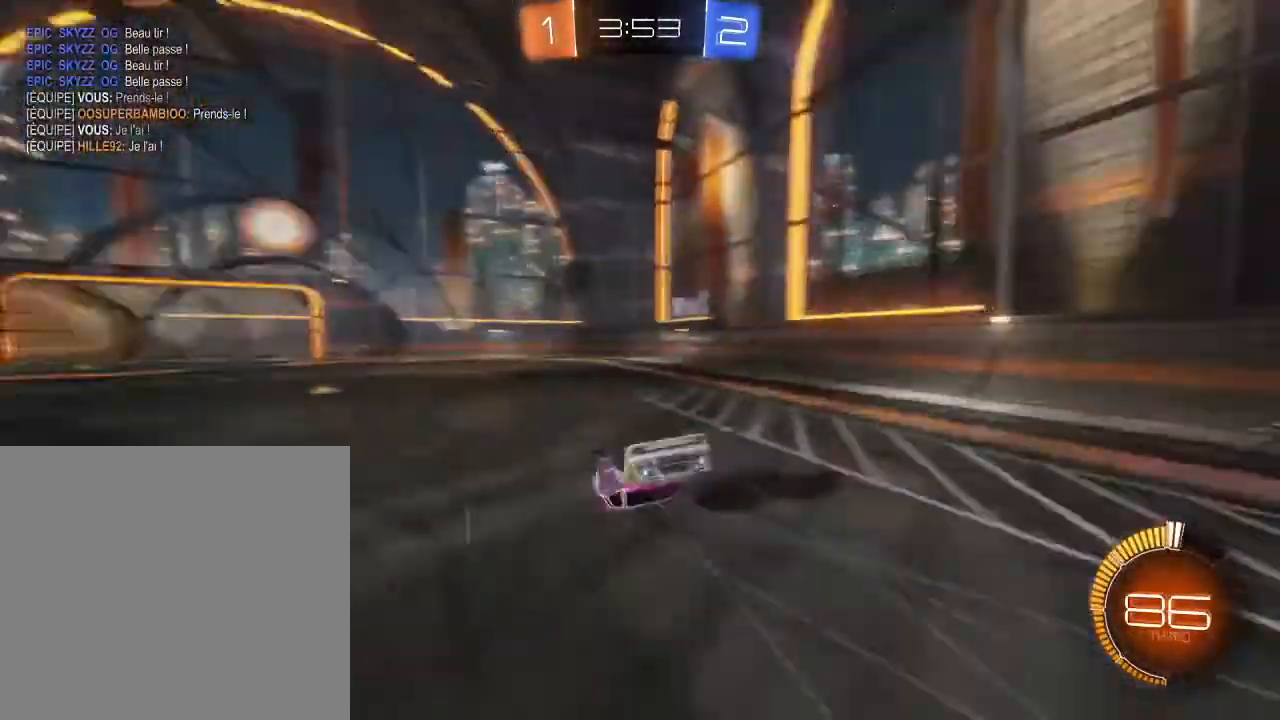
{"buttons": ["R2"], "left_stick": "down-left", "right_stick": "center", "events": [[33, "left_stick", "center"], [267, "Y", "down"], [433, "Y", "up"], [467, "left_stick", "down-left"]]}
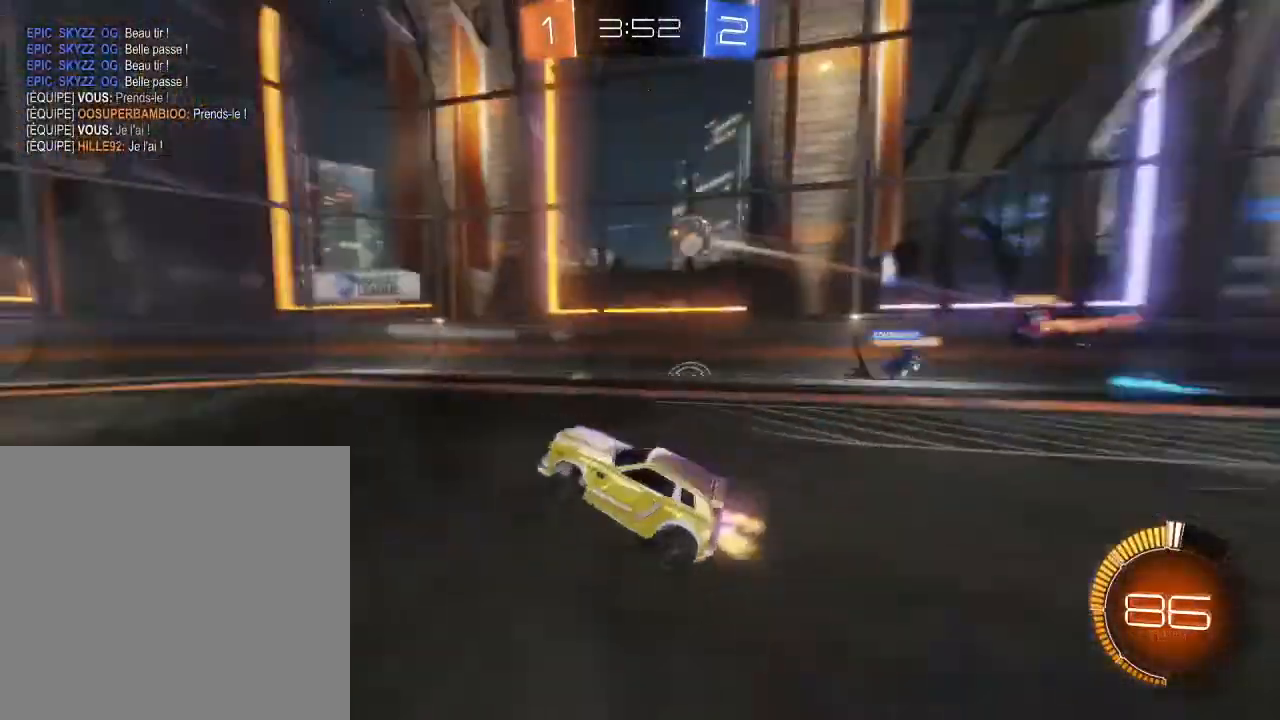
{"buttons": ["R2"], "left_stick": "left", "right_stick": "center", "events": [[400, "left_stick", "center"], [500, "left_stick", "left"]]}
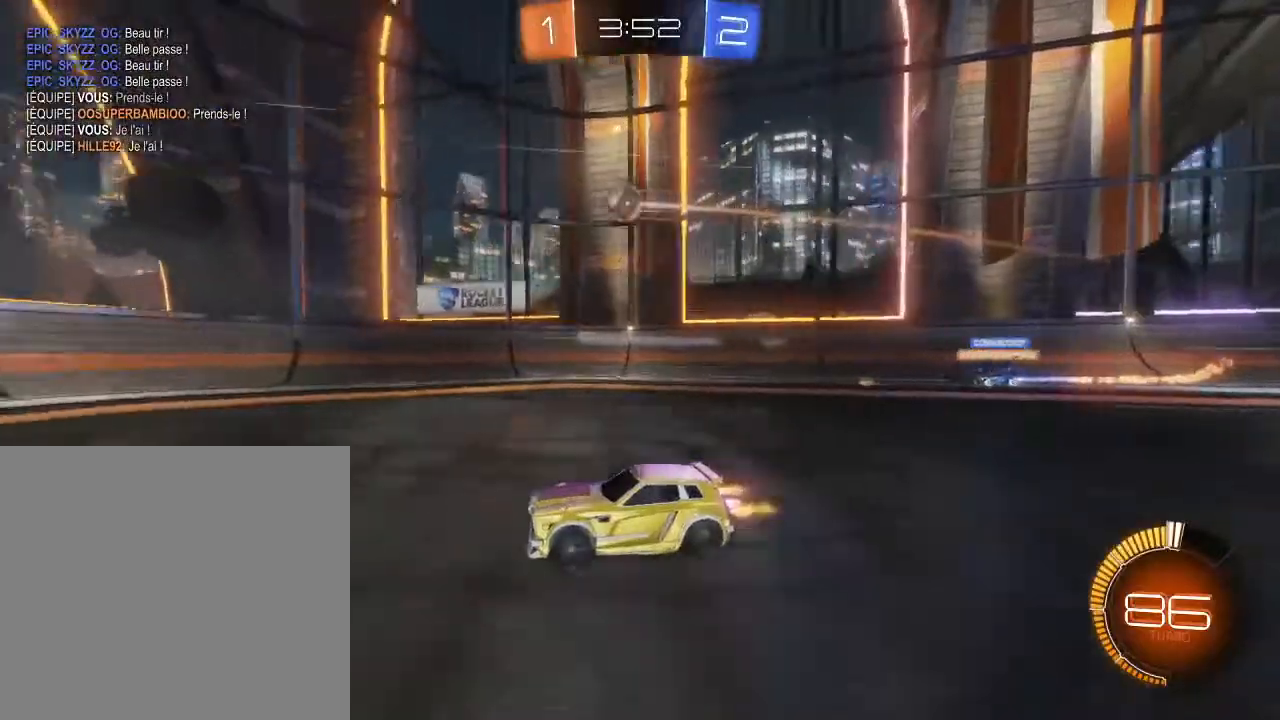
{"buttons": ["R2"], "left_stick": "right", "right_stick": "center", "events": [[467, "left_stick", "right"]]}
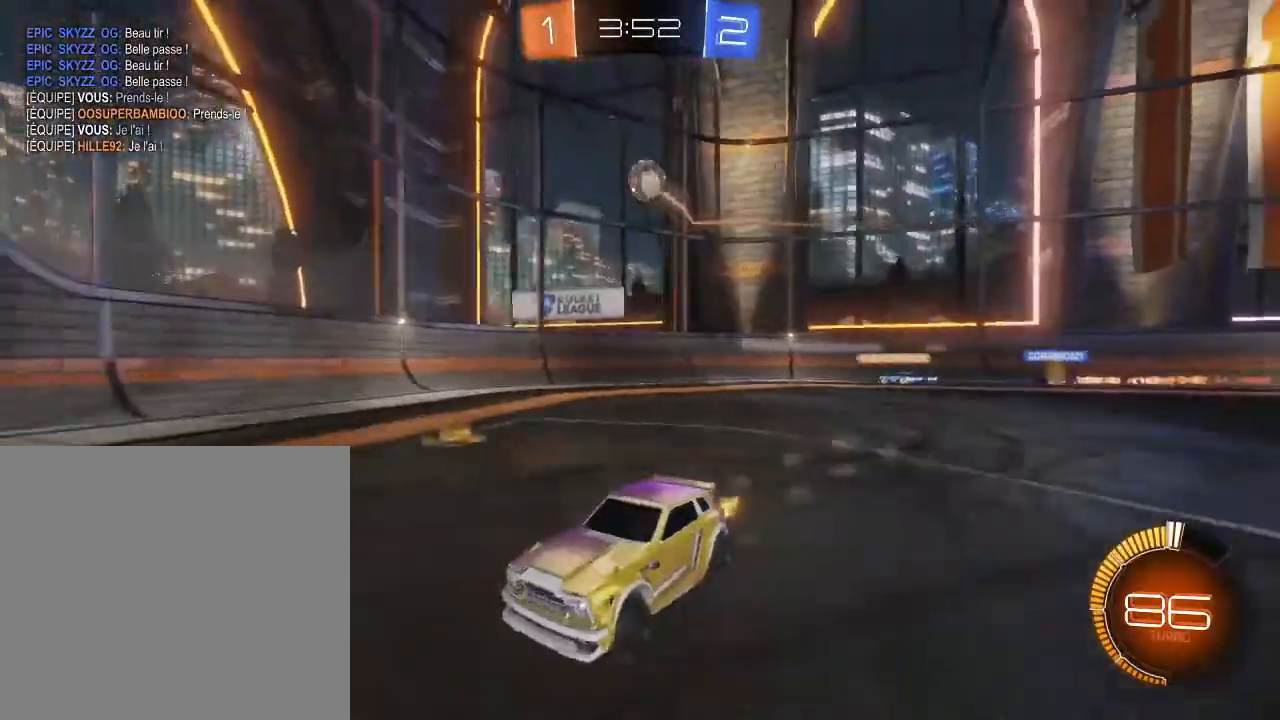
{"buttons": [], "left_stick": "right", "right_stick": "center", "events": [[67, "R2", "up"], [133, "L2", "down"], [267, "left_stick", "center"], [400, "L2", "up"], [467, "left_stick", "right"]]}
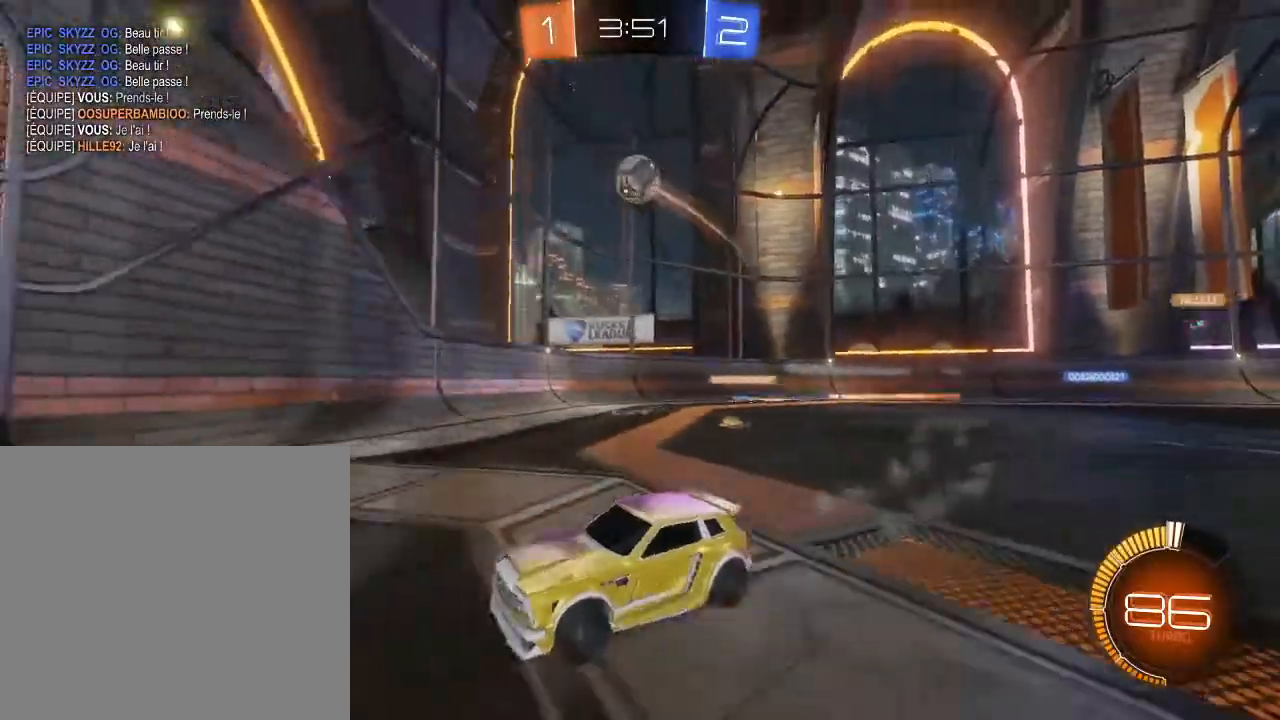
{"buttons": ["R2"], "left_stick": "right", "right_stick": "center", "events": [[133, "left_stick", "center"], [200, "A", "down"], [267, "A", "up"], [367, "A", "down"], [367, "left_stick", "right"], [433, "A", "up"], [433, "R2", "down"]]}
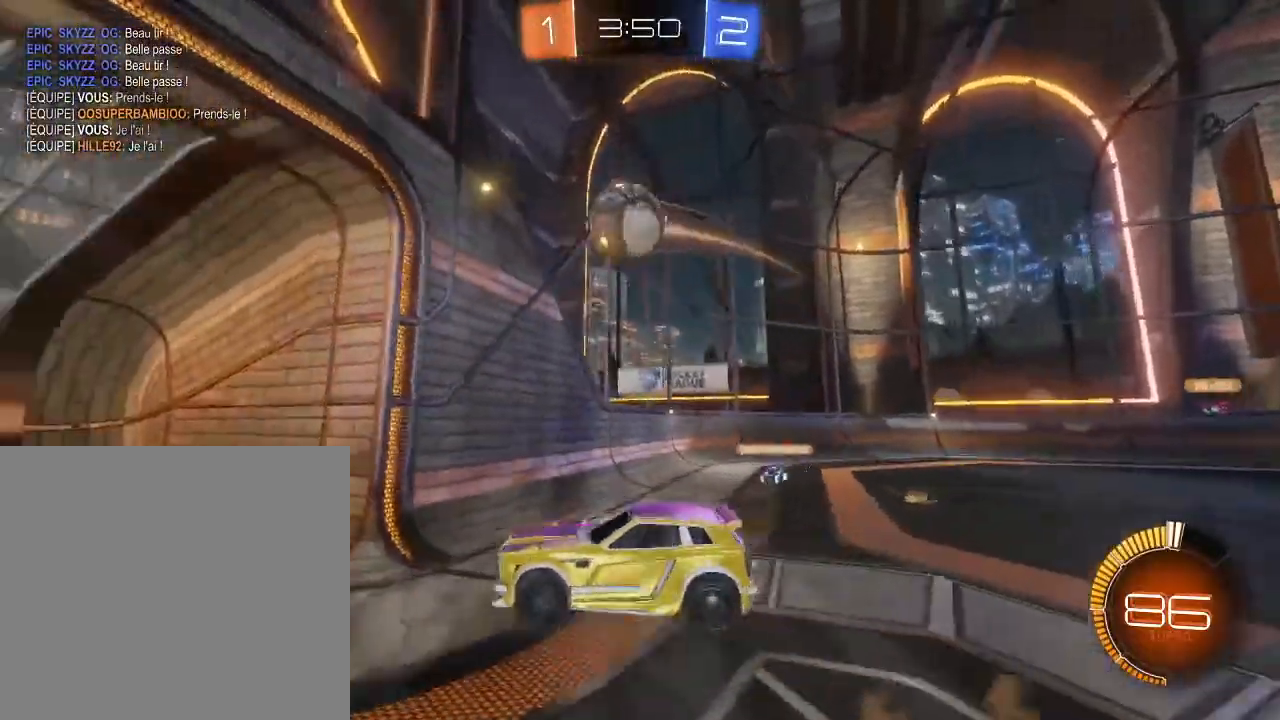
{"buttons": ["R2"], "left_stick": "down-left", "right_stick": "center", "events": [[33, "B", "down"], [133, "left_stick", "down-left"], [500, "B", "up"]]}
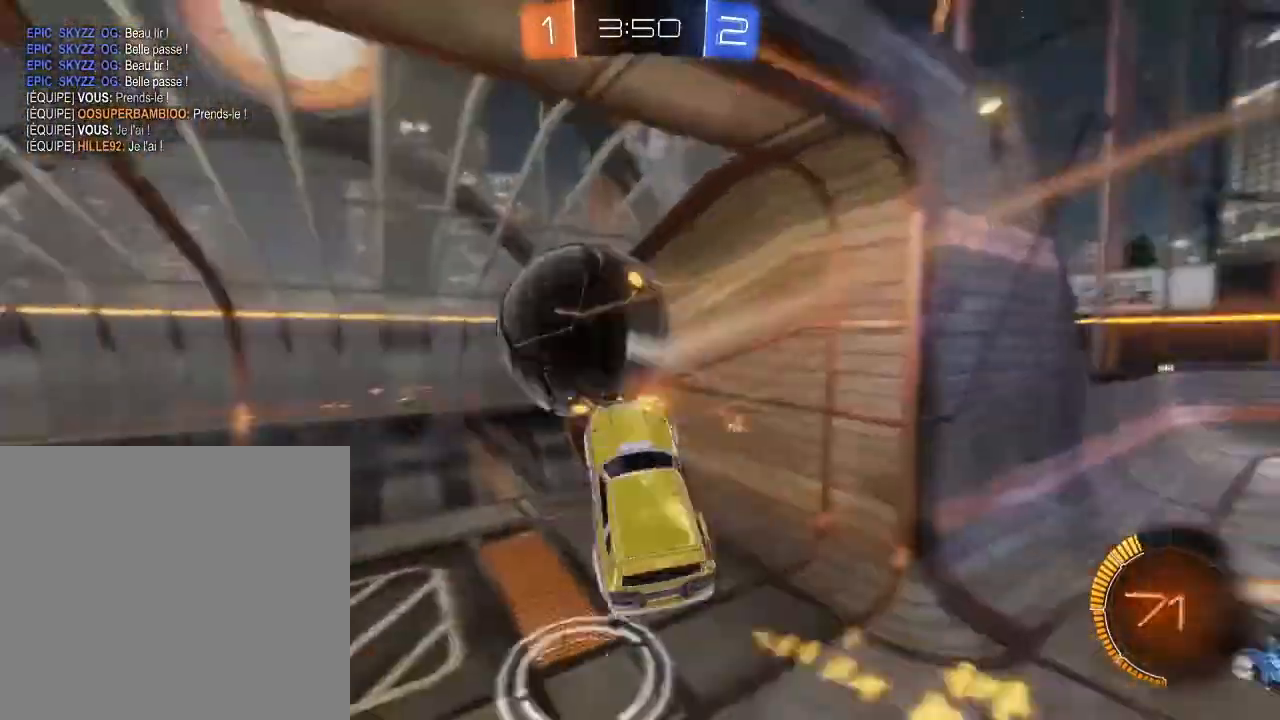
{"buttons": [], "left_stick": "center", "right_stick": "center", "events": [[33, "left_stick", "center"], [233, "R2", "up"]]}
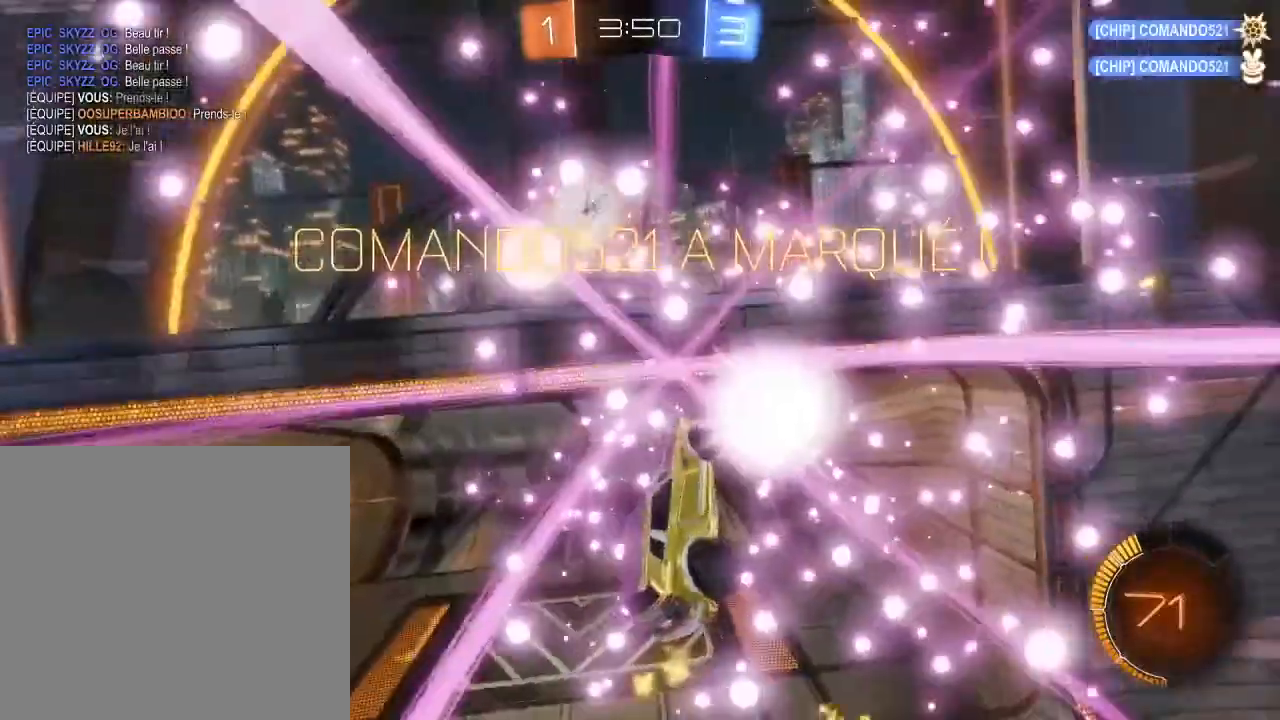
{"buttons": [], "left_stick": "down", "right_stick": "center", "events": [[400, "left_stick", "down"]]}
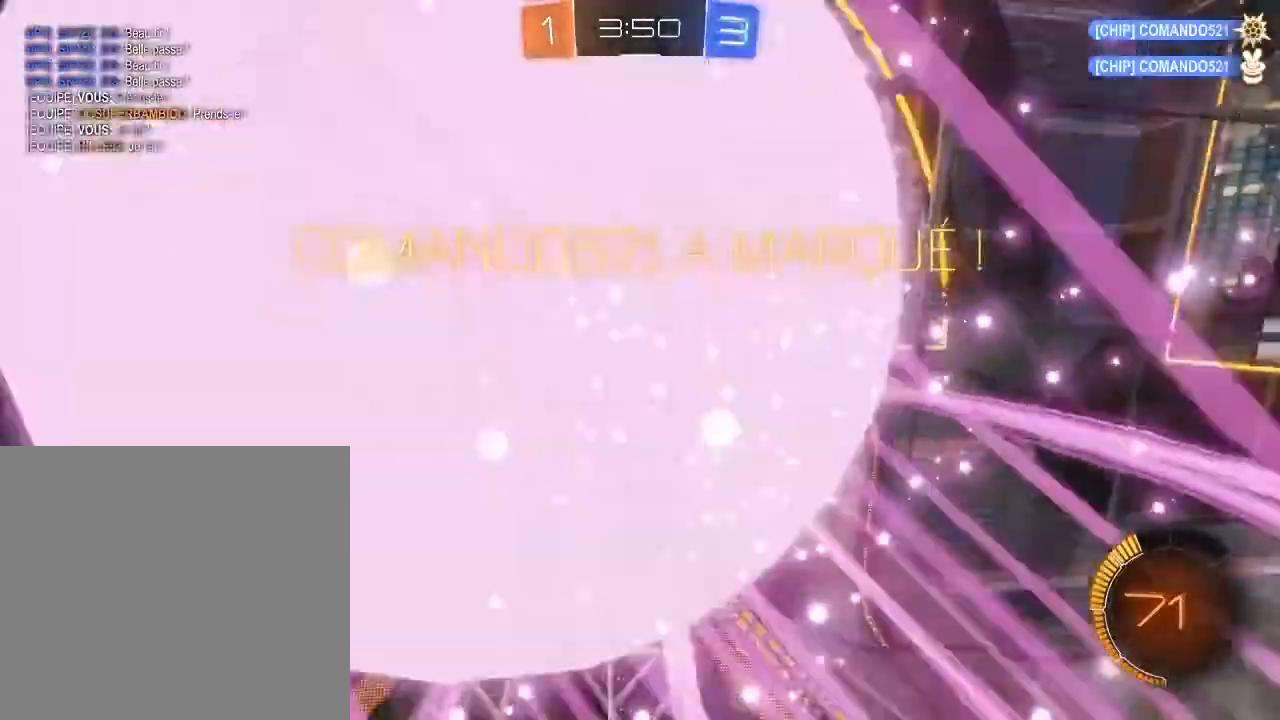
{"buttons": ["R2"], "left_stick": "center", "right_stick": "center", "events": [[433, "left_stick", "center"], [467, "R2", "down"]]}
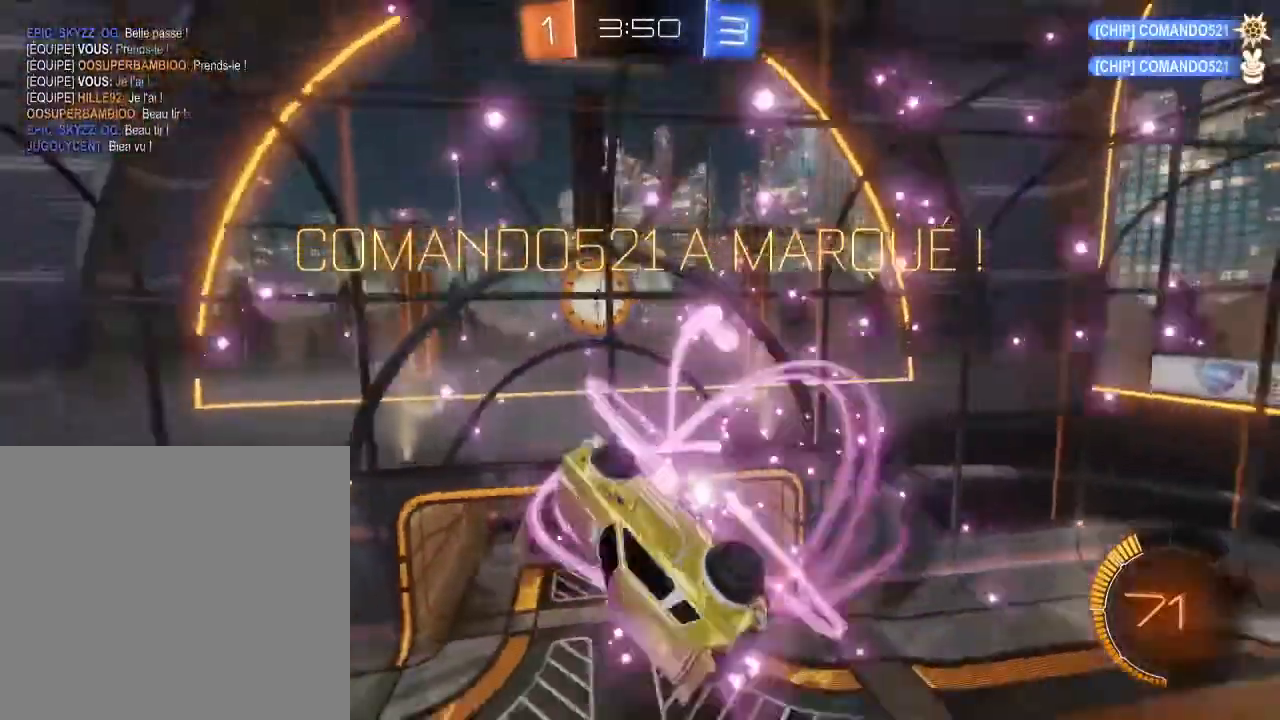
{"buttons": [], "left_stick": "center", "right_stick": "center", "events": [[67, "B", "down"], [67, "left_stick", "left"], [100, "L2", "down"], [367, "B", "up"], [367, "L2", "up"], [367, "left_stick", "center"], [433, "R2", "up"]]}
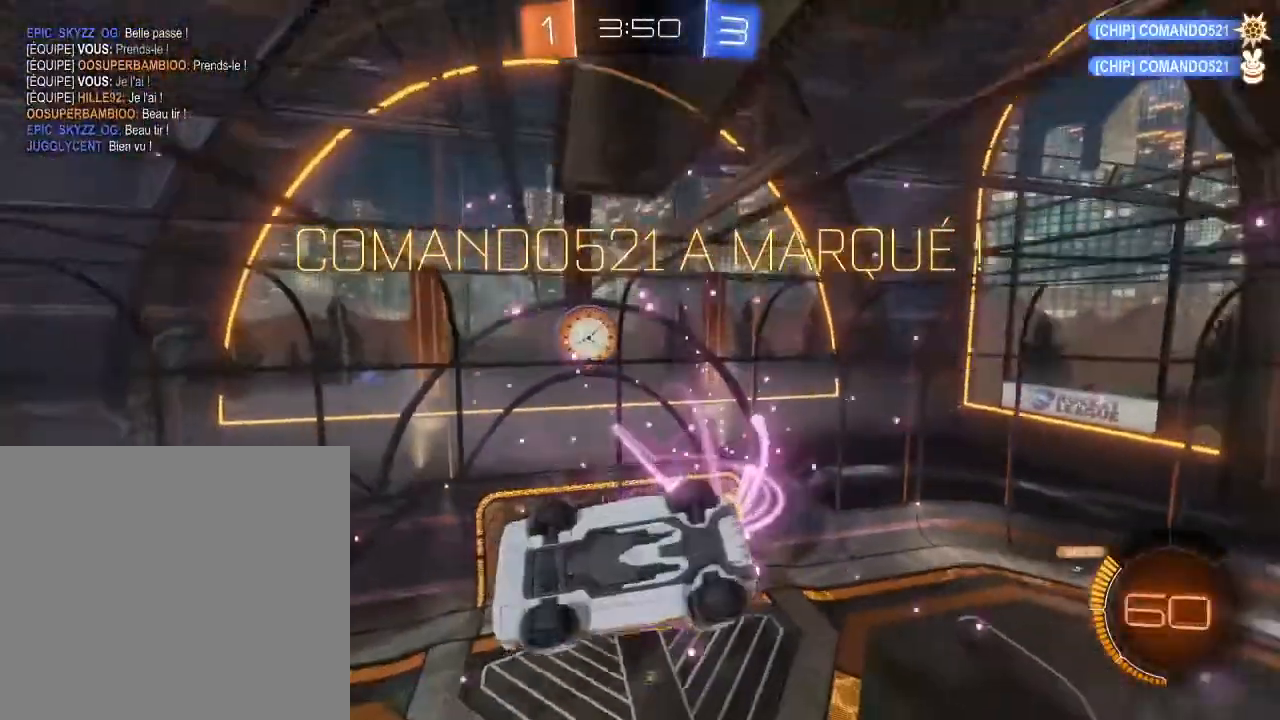
{"buttons": [], "left_stick": "center", "right_stick": "center", "events": [[367, "DPAD_RIGHT", "down"], [400, "DPAD_RIGHT", "up"]]}
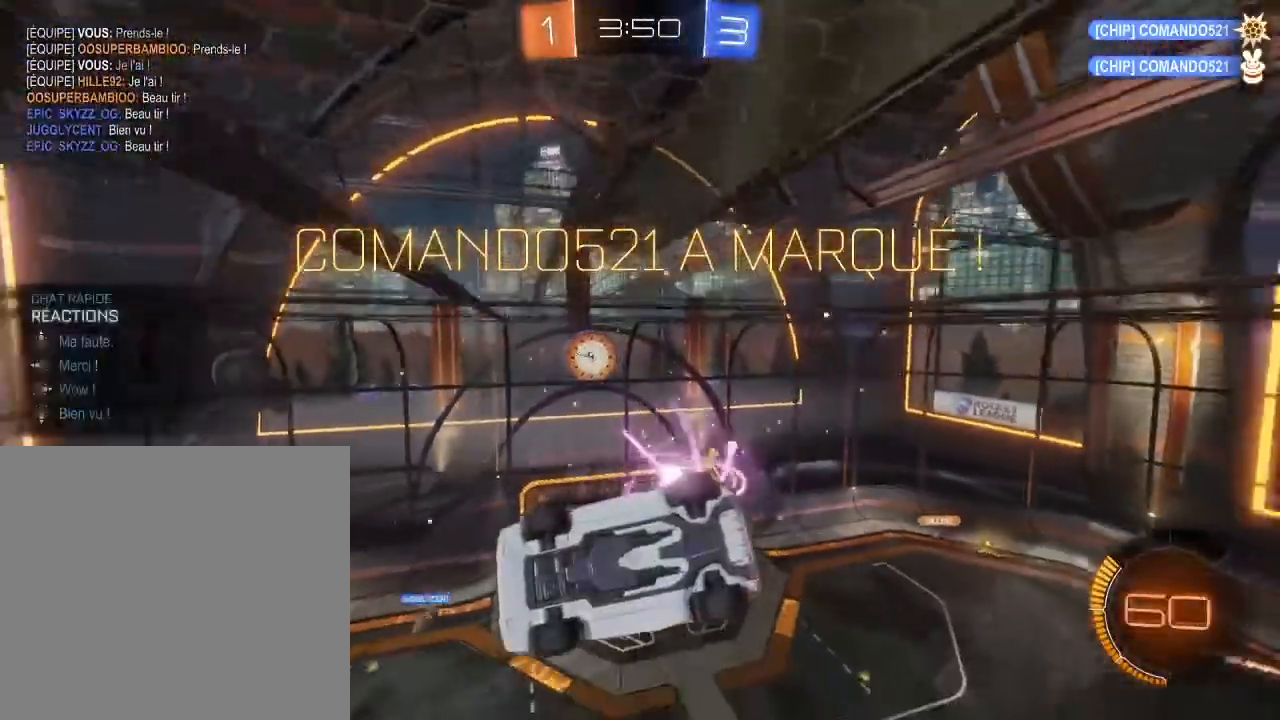
{"buttons": ["L2"], "left_stick": "center", "right_stick": "center", "events": [[67, "DPAD_LEFT", "down"], [233, "DPAD_LEFT", "up"], [500, "L2", "down"]]}
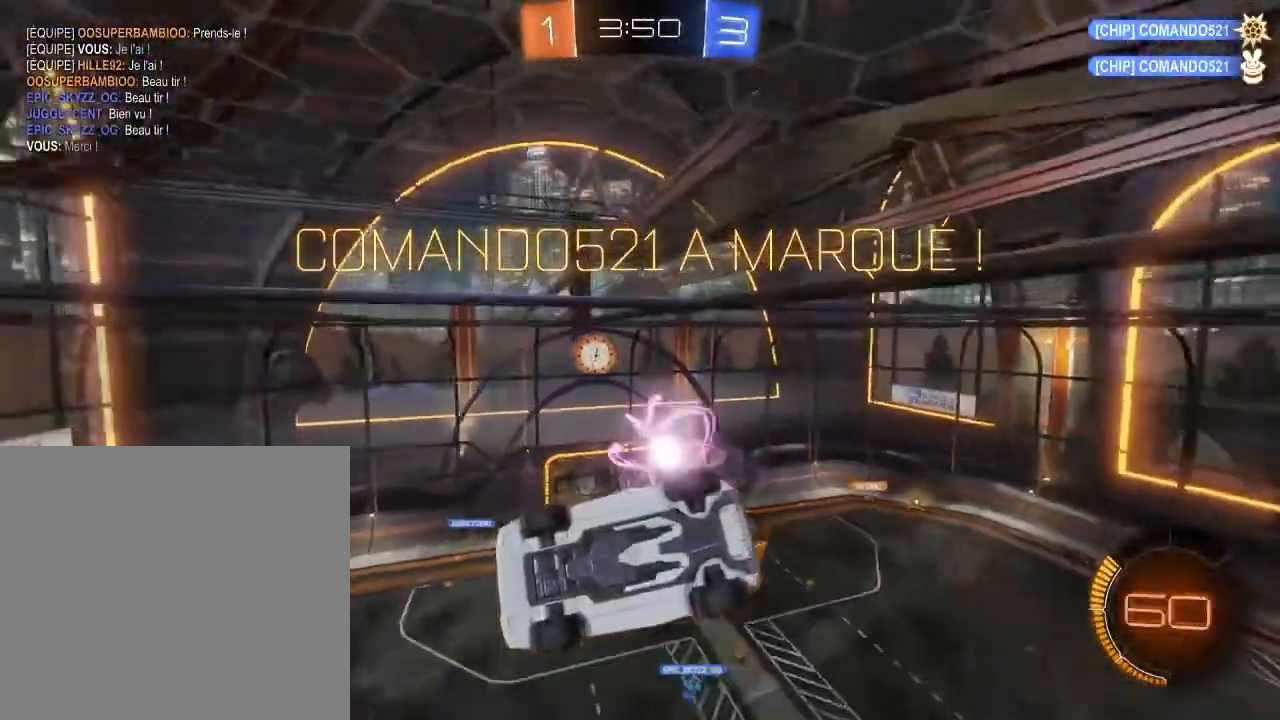
{"buttons": [], "left_stick": "center", "right_stick": "center"}
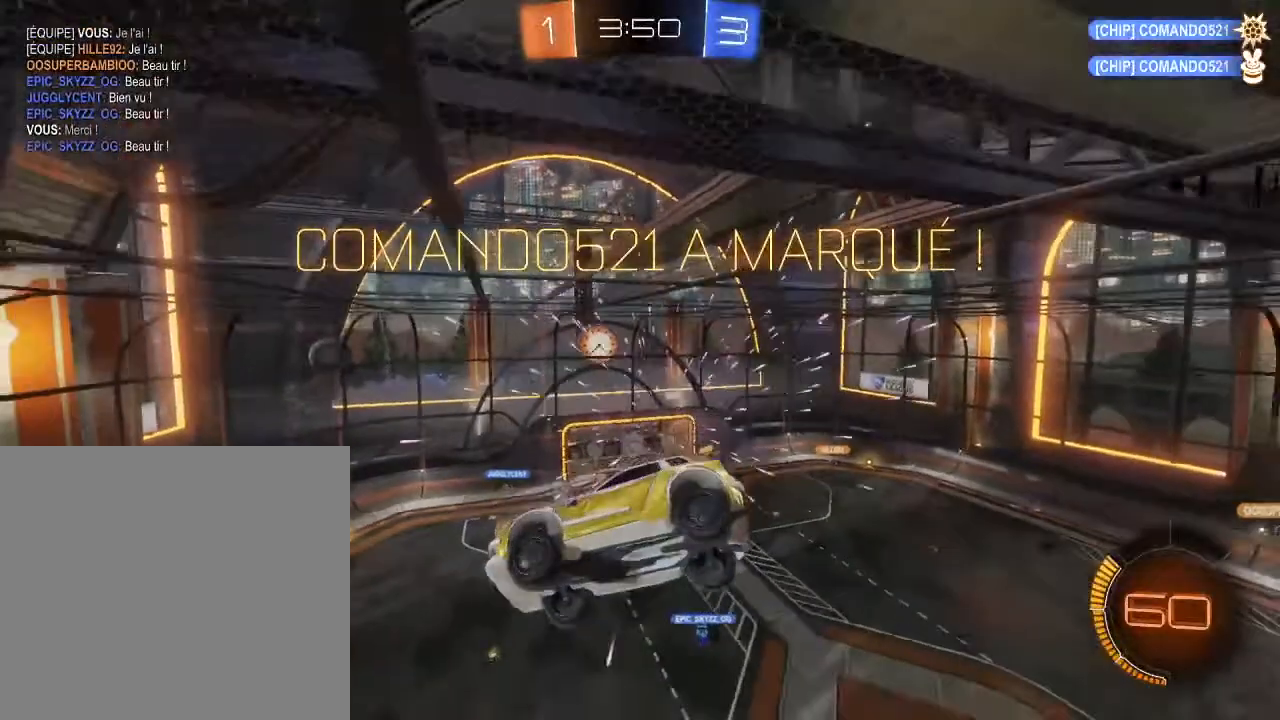
{"buttons": [], "left_stick": "center", "right_stick": "center", "events": [[200, "left_stick", "left"], [267, "L2", "down"], [500, "L2", "up"], [500, "left_stick", "center"]]}
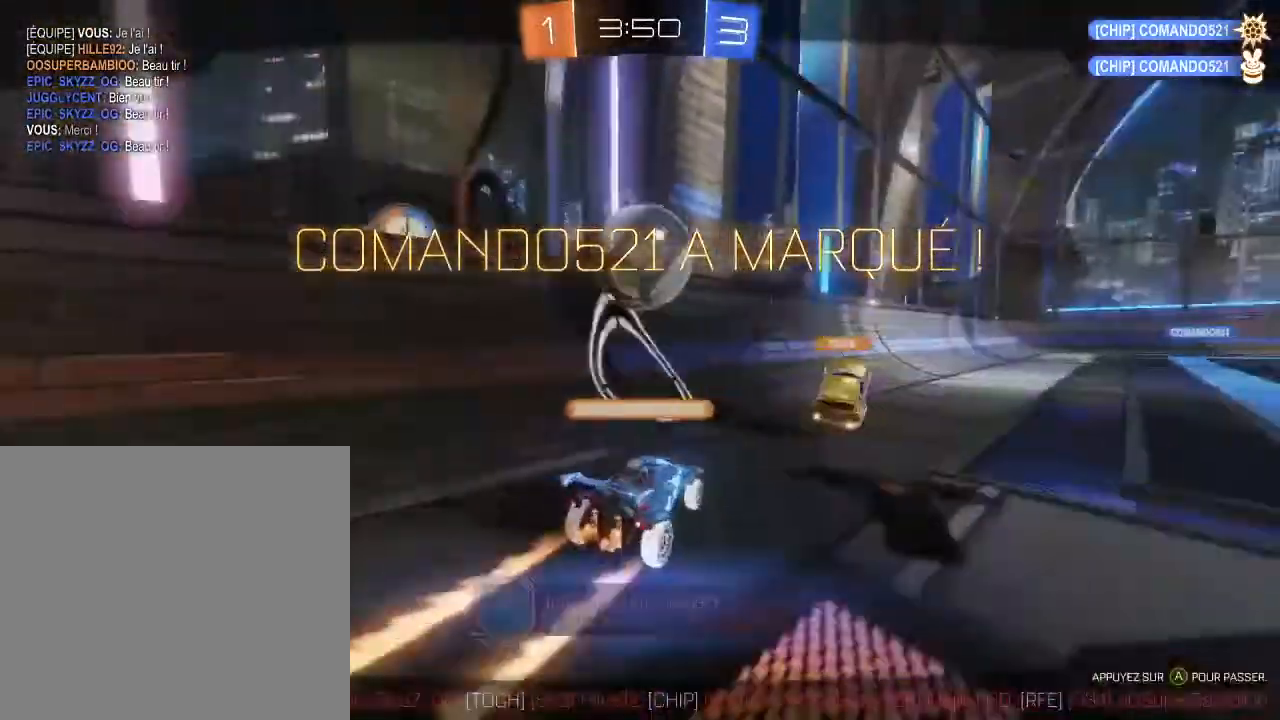
{"buttons": [], "left_stick": "center", "right_stick": "center", "events": [[267, "A", "down"], [433, "A", "up"]]}
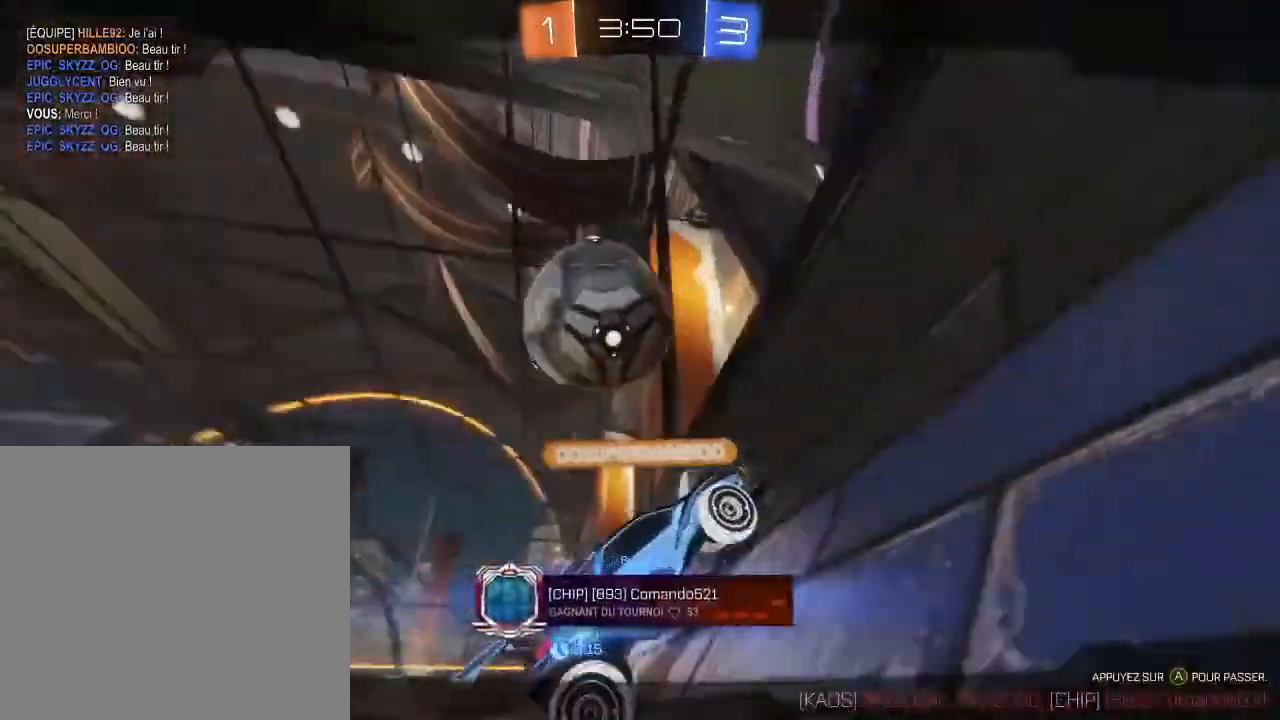
{"buttons": [], "left_stick": "center", "right_stick": "center", "events": []}
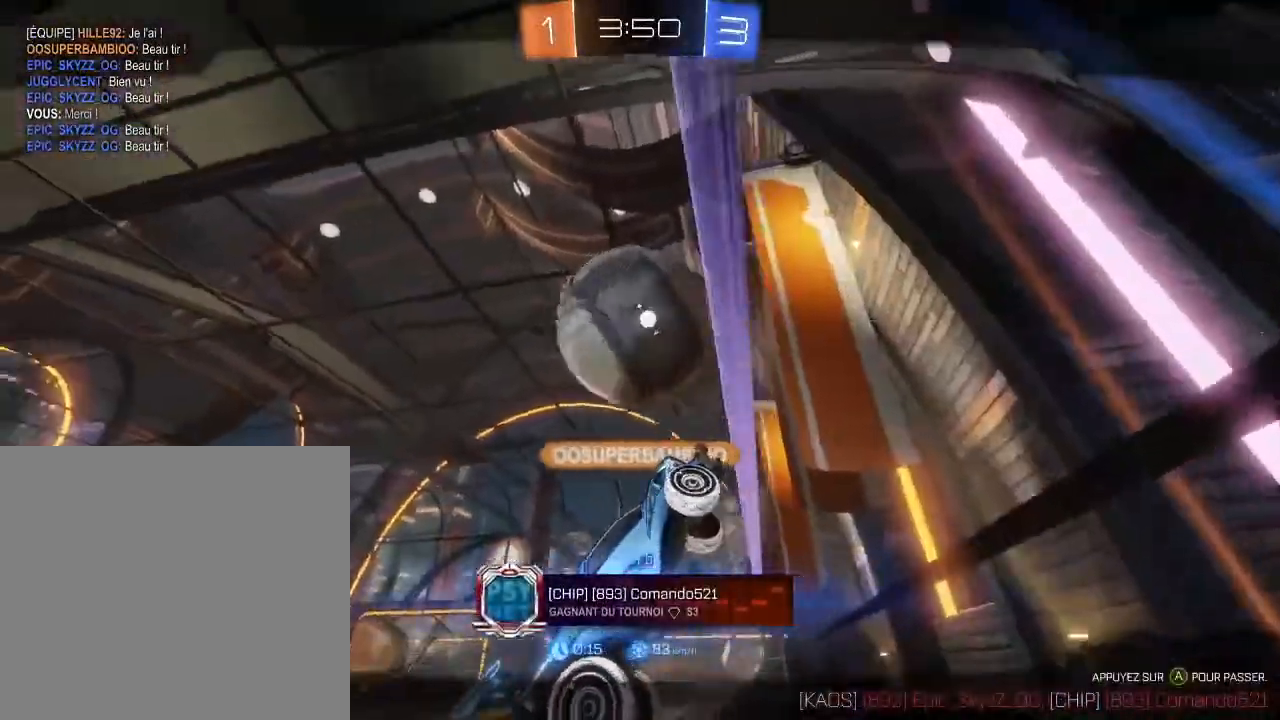
{"buttons": [], "left_stick": "center", "right_stick": "center", "events": []}
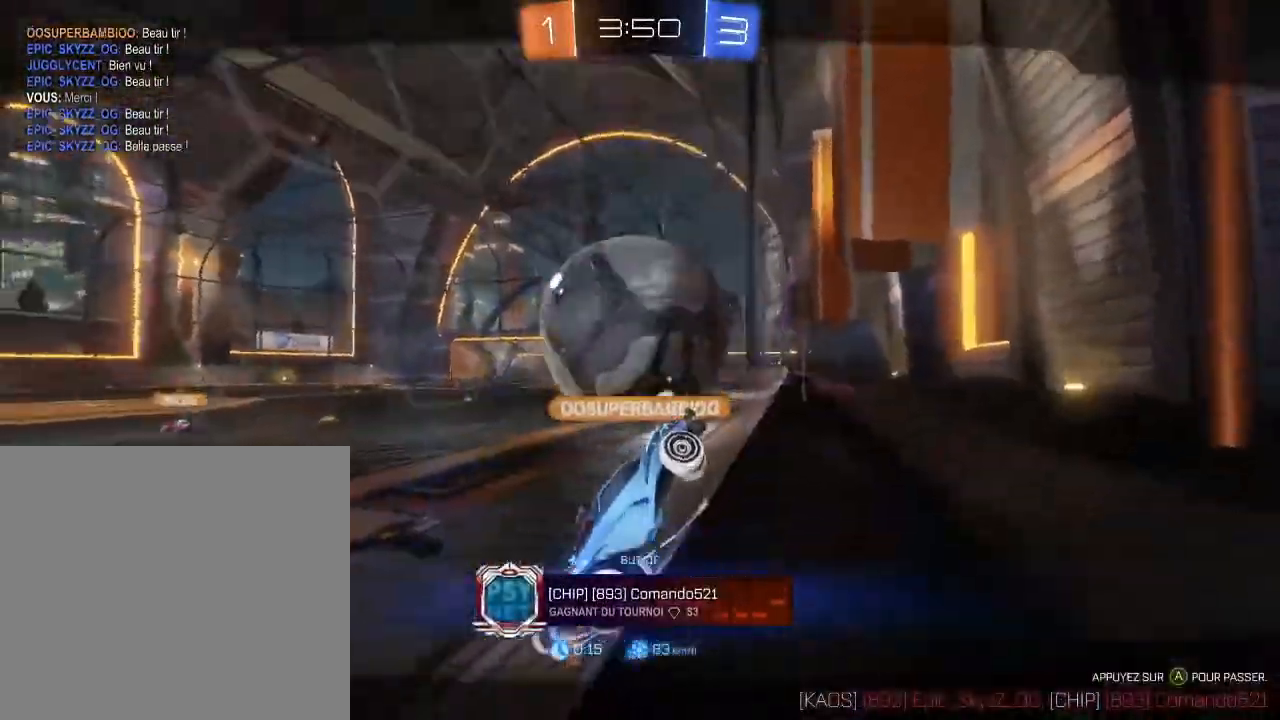
{"buttons": [], "left_stick": "center", "right_stick": "center", "events": []}
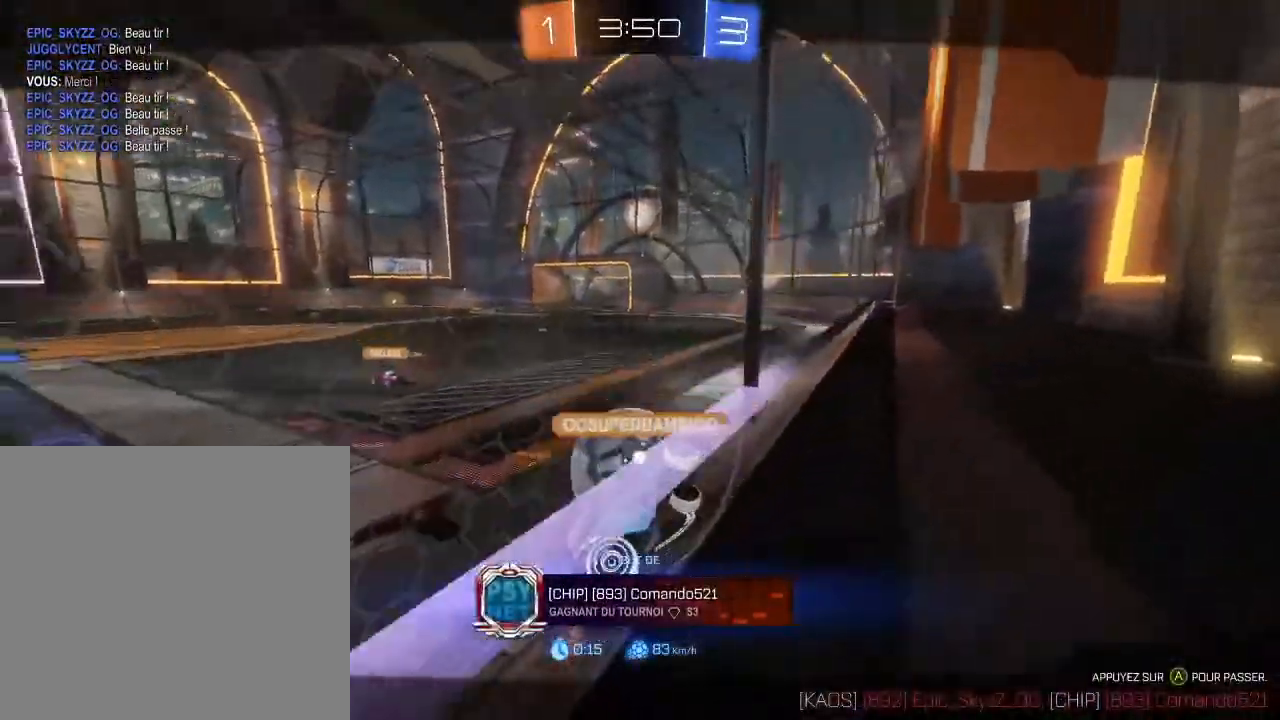
{"buttons": [], "left_stick": "center", "right_stick": "center", "events": []}
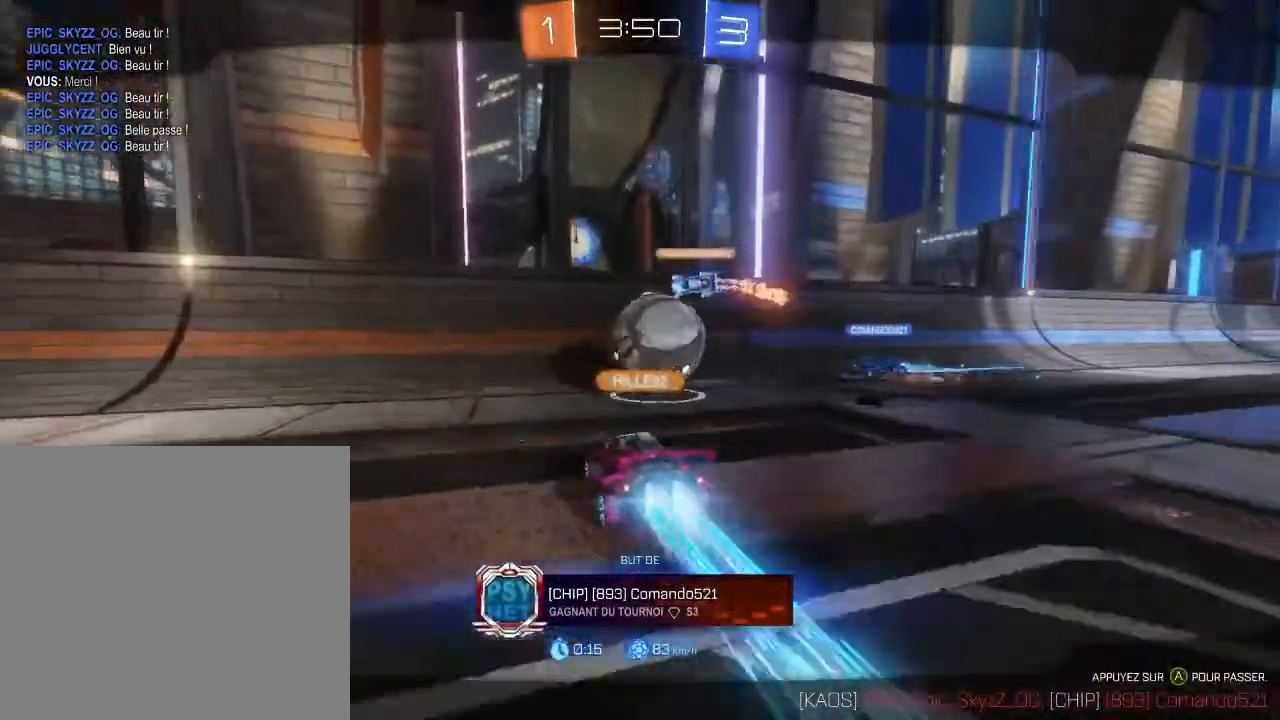
{"buttons": [], "left_stick": "center", "right_stick": "center", "events": []}
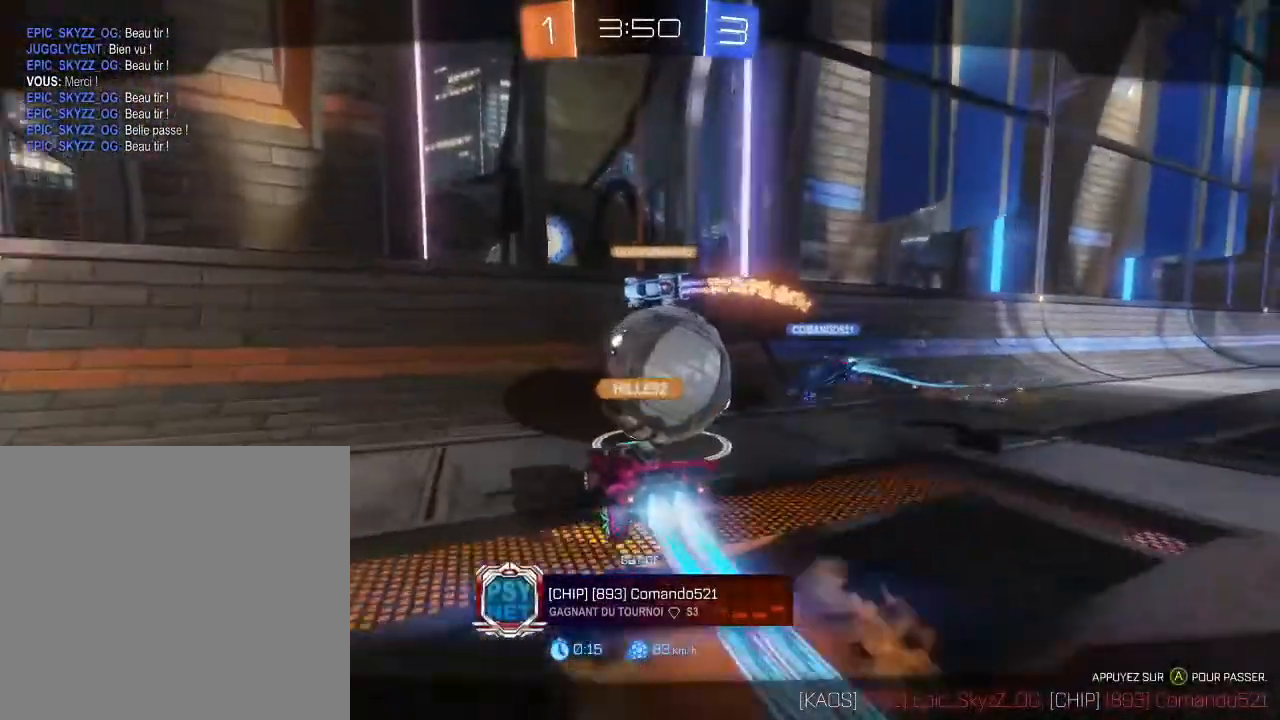
{"buttons": [], "left_stick": "center", "right_stick": "center", "events": []}
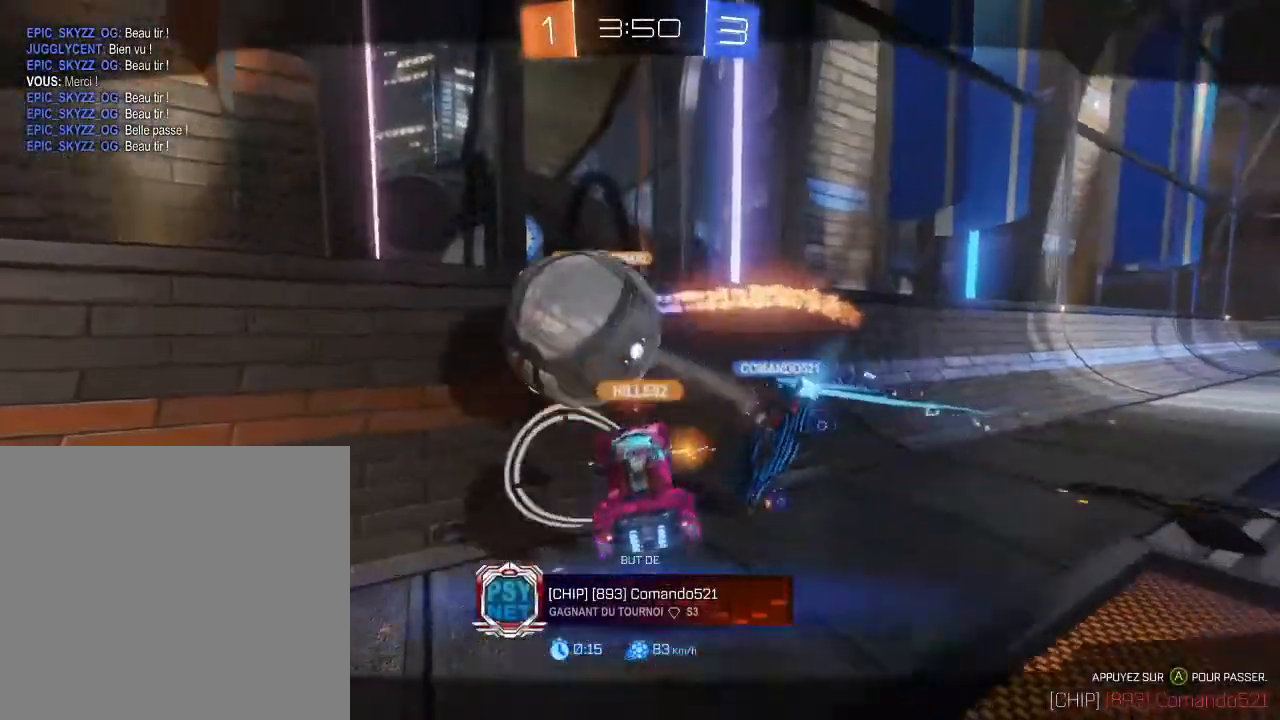
{"buttons": [], "left_stick": "center", "right_stick": "center", "events": []}
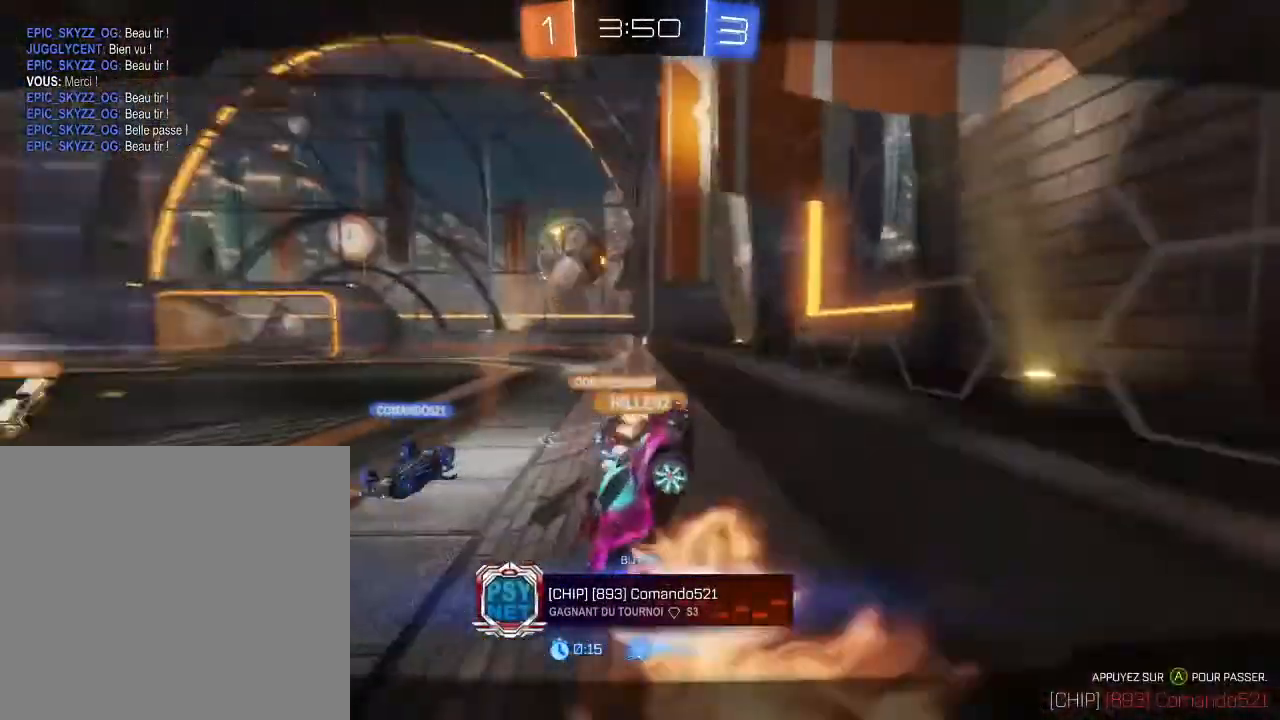
{"buttons": ["A"], "left_stick": "center", "right_stick": "center", "events": [[400, "A", "down"]]}
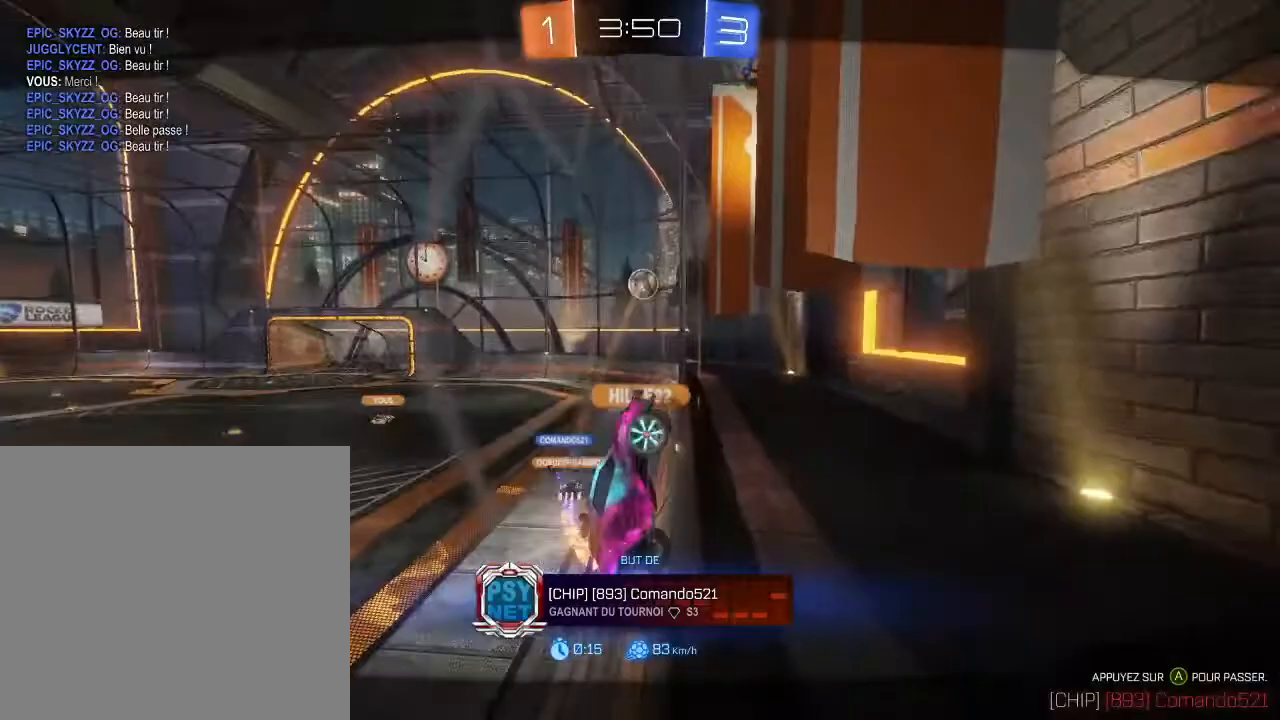
{"buttons": [], "left_stick": "center", "right_stick": "center", "events": [[167, "A", "up"]]}
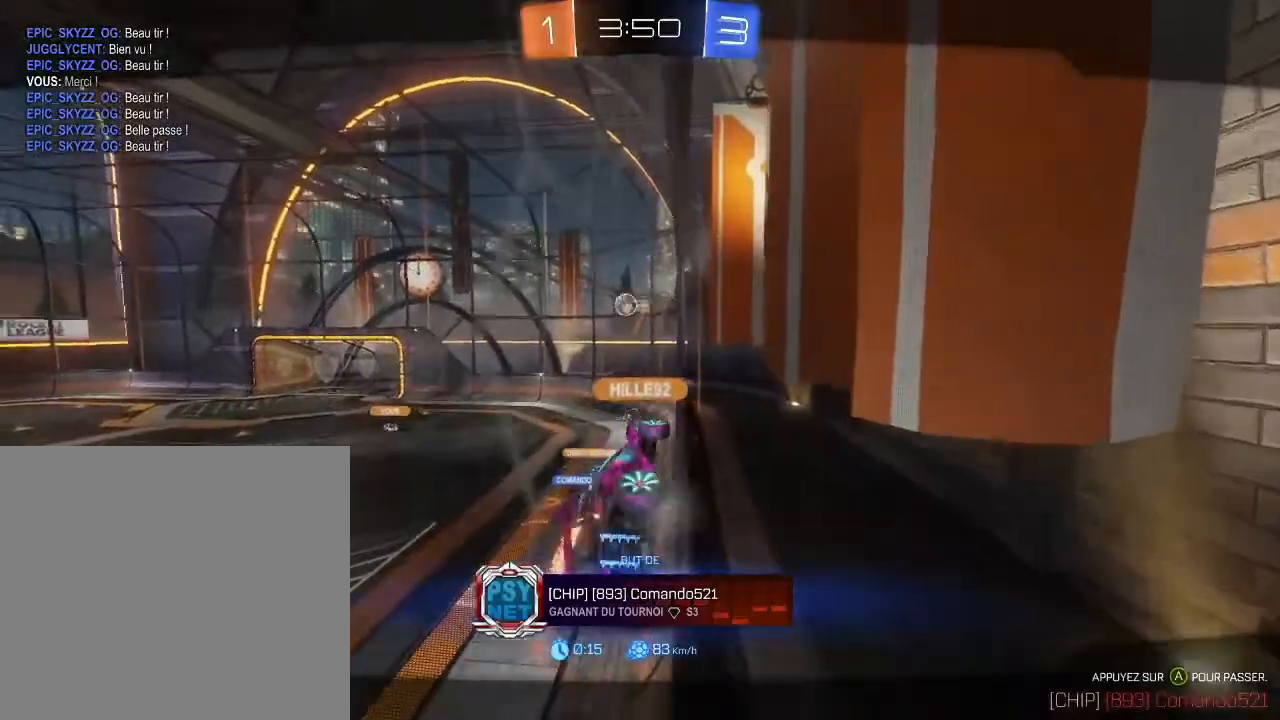
{"buttons": [], "left_stick": "center", "right_stick": "center", "events": []}
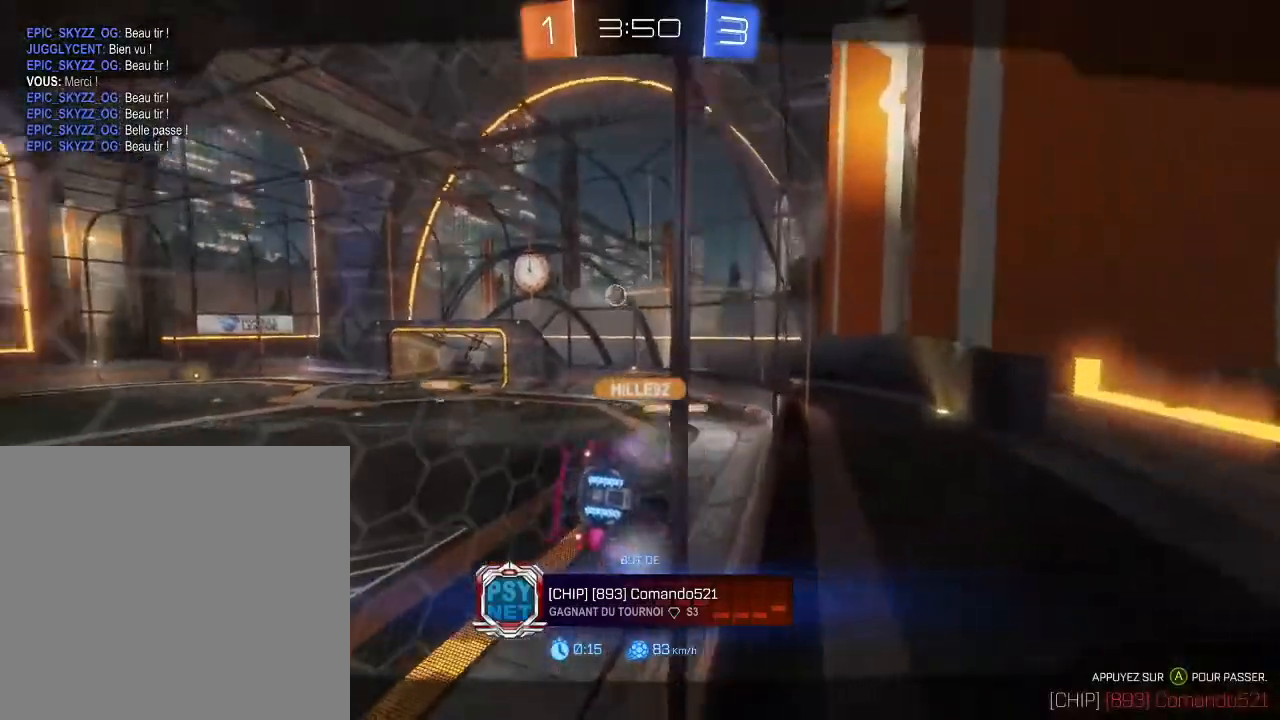
{"buttons": [], "left_stick": "center", "right_stick": "center", "events": []}